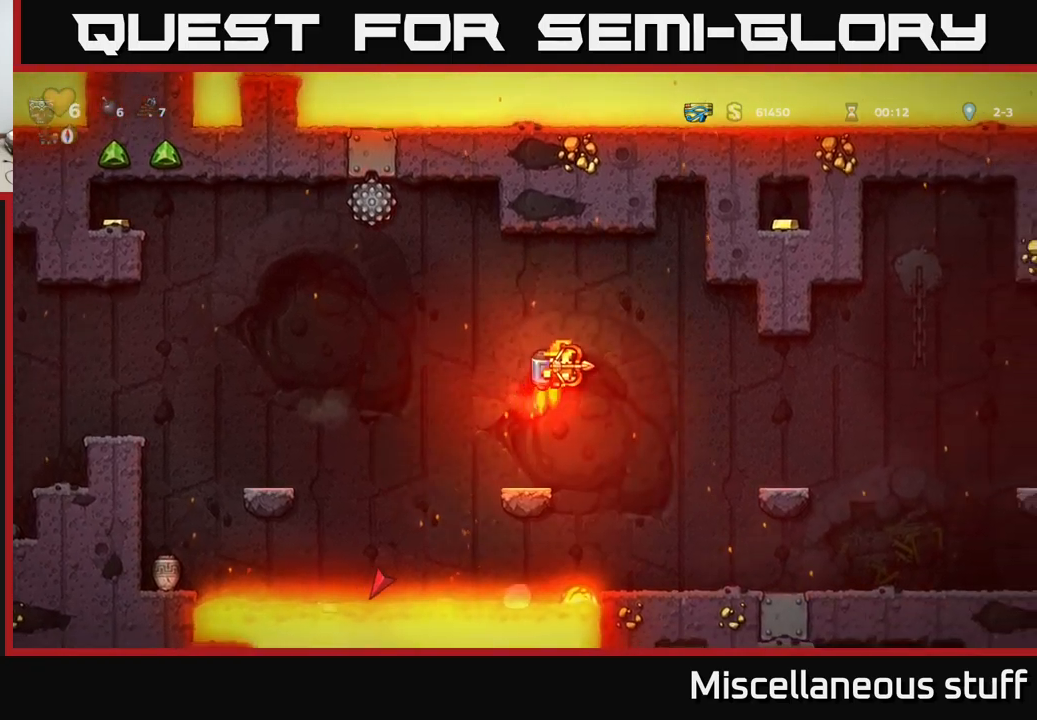
Gameplay with a controller (Xbox layout); each line is a JSON object with the inputs held at the frame after it. "events" lists button and stick changes between this image and that frame as [ms after this image, input, new state], when the widget could be followed in between. Not read: right_stick.
{"buttons": [], "left_stick": "center", "events": [[467, "DPAD_RIGHT", "up"]]}
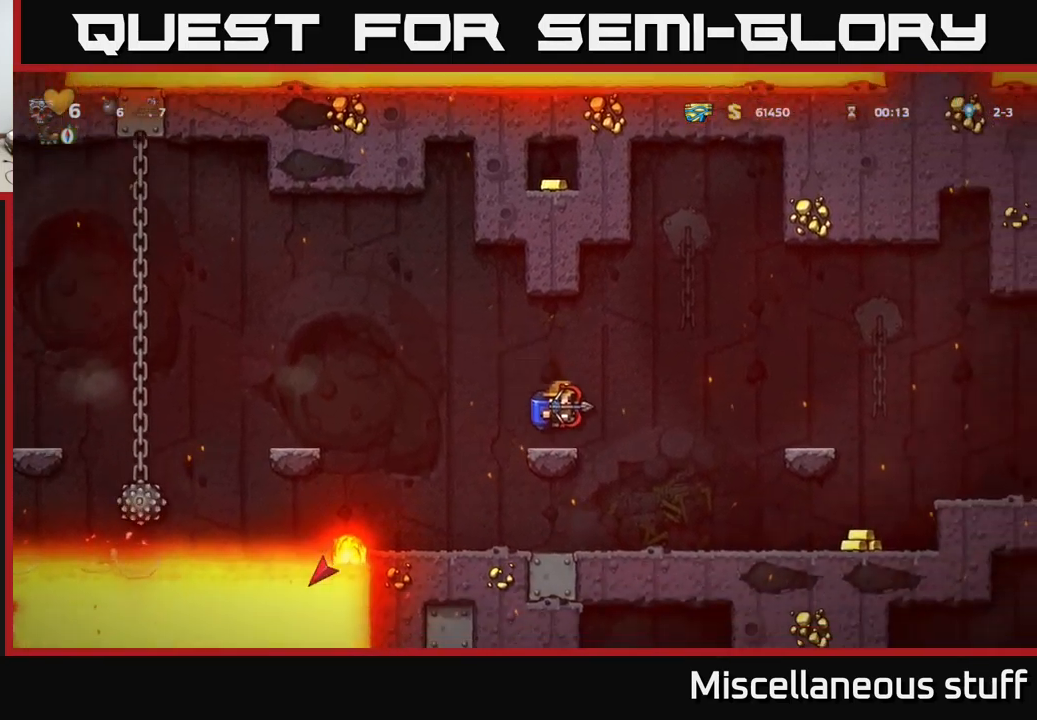
{"buttons": [], "left_stick": "center", "events": [[117, "A", "down"], [117, "DPAD_RIGHT", "down"], [250, "A", "up"], [350, "DPAD_RIGHT", "up"]]}
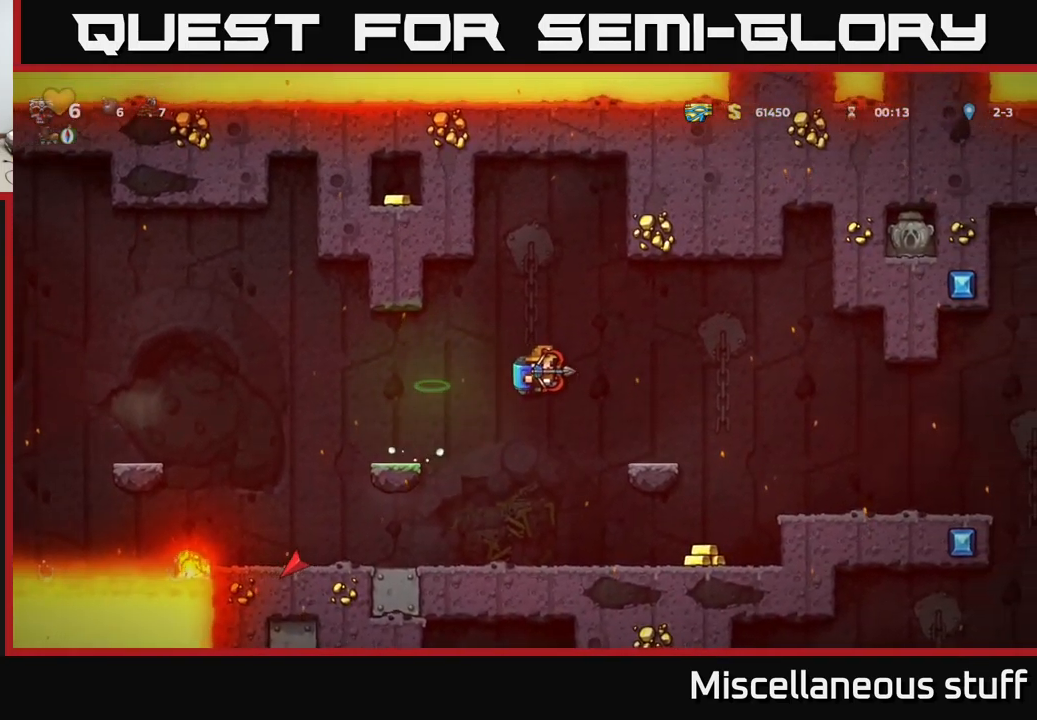
{"buttons": ["DPAD_RIGHT"], "left_stick": "center", "events": [[150, "DPAD_RIGHT", "down"]]}
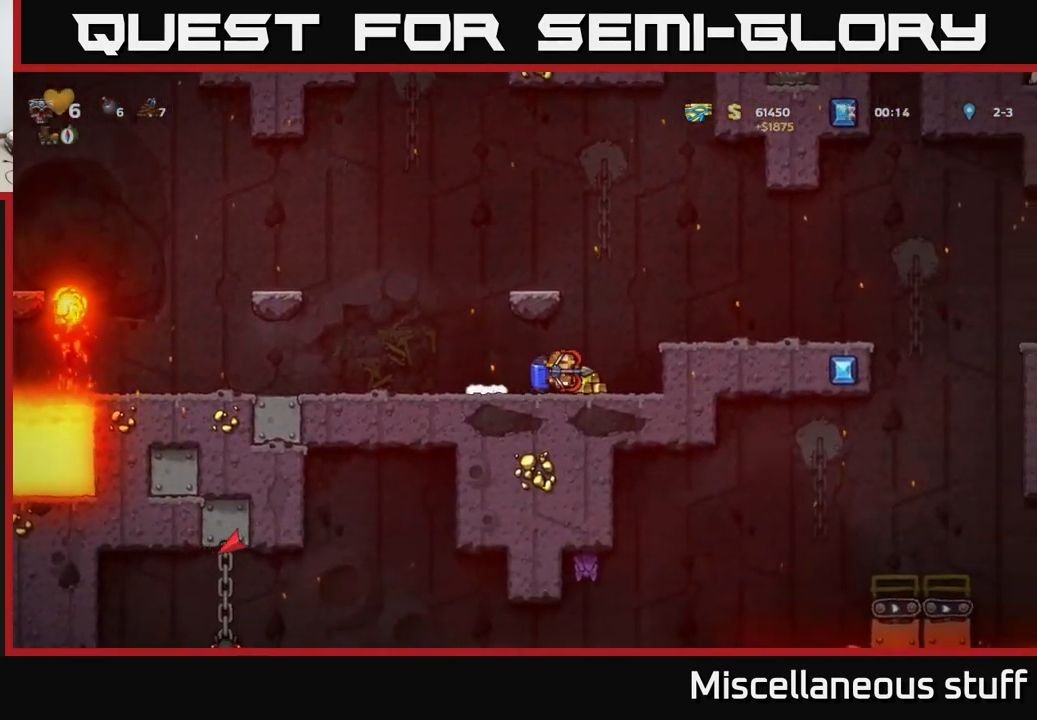
{"buttons": [], "left_stick": "center", "events": [[100, "A", "down"], [233, "A", "up"], [317, "DPAD_RIGHT", "up"]]}
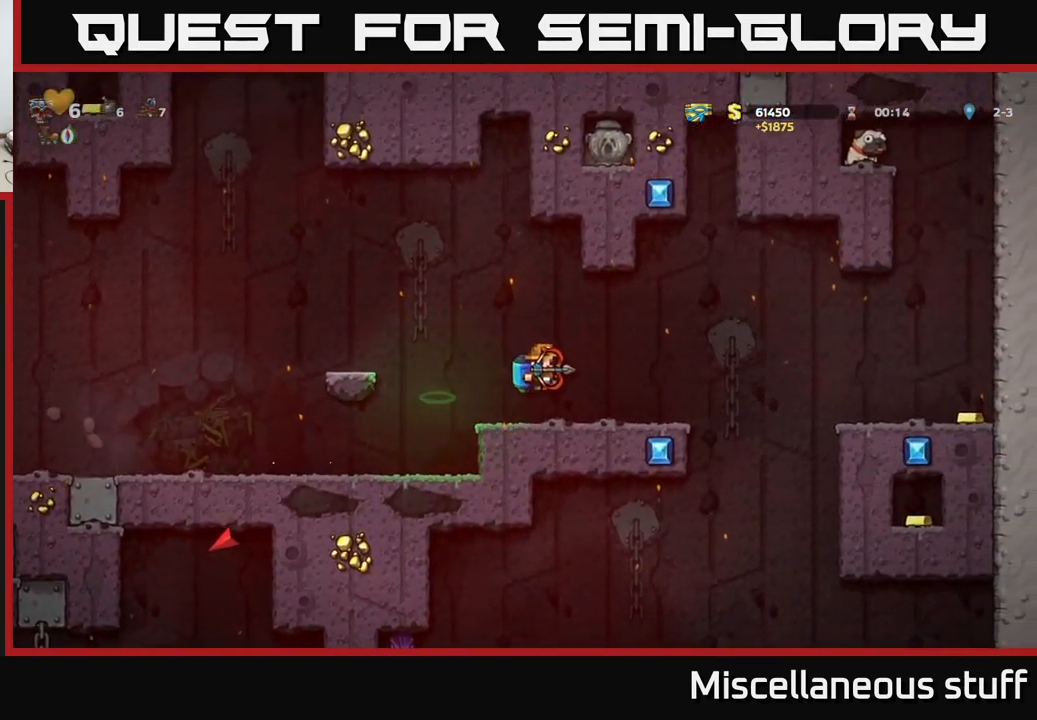
{"buttons": ["DPAD_RIGHT"], "left_stick": "center", "events": [[183, "DPAD_RIGHT", "down"], [283, "A", "down"], [417, "A", "up"]]}
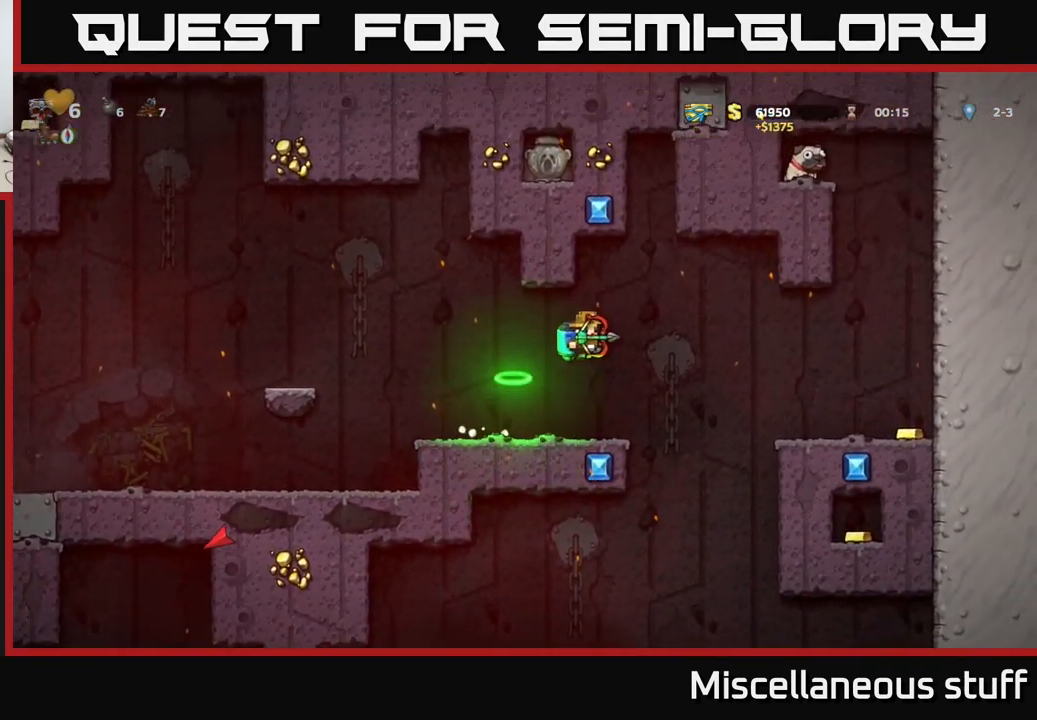
{"buttons": ["DPAD_RIGHT"], "left_stick": "center", "events": [[117, "A", "down"], [200, "A", "up"]]}
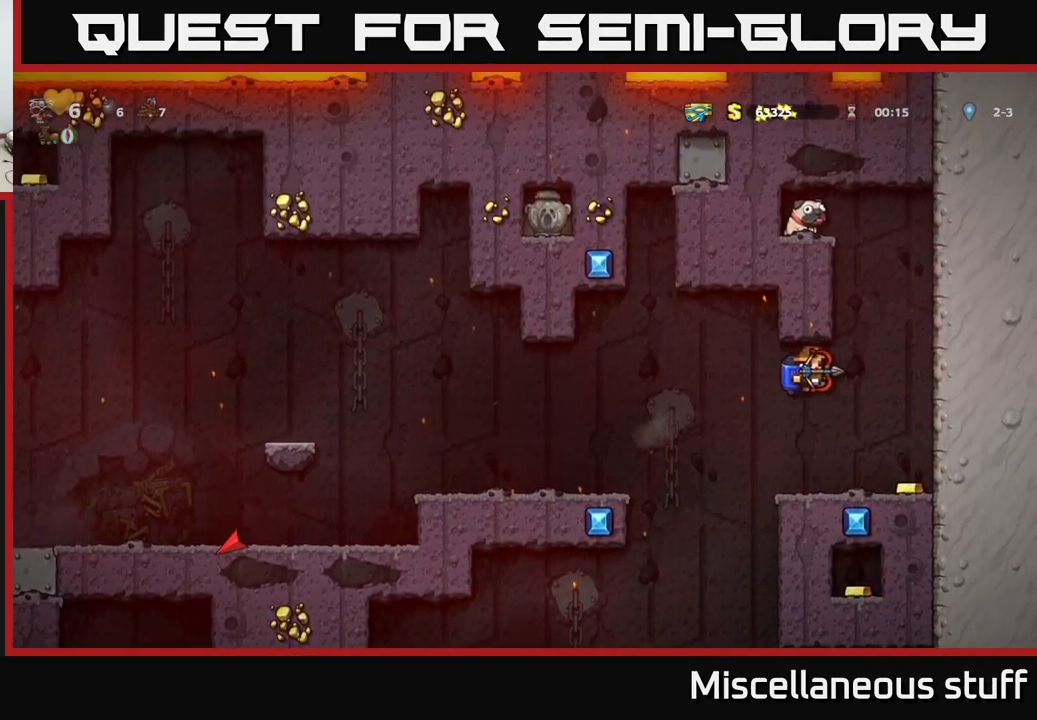
{"buttons": ["A"], "left_stick": "center", "events": [[217, "DPAD_DOWN", "down"], [233, "DPAD_RIGHT", "up"], [333, "X", "down"], [417, "DPAD_DOWN", "up"], [417, "X", "up"], [467, "A", "down"]]}
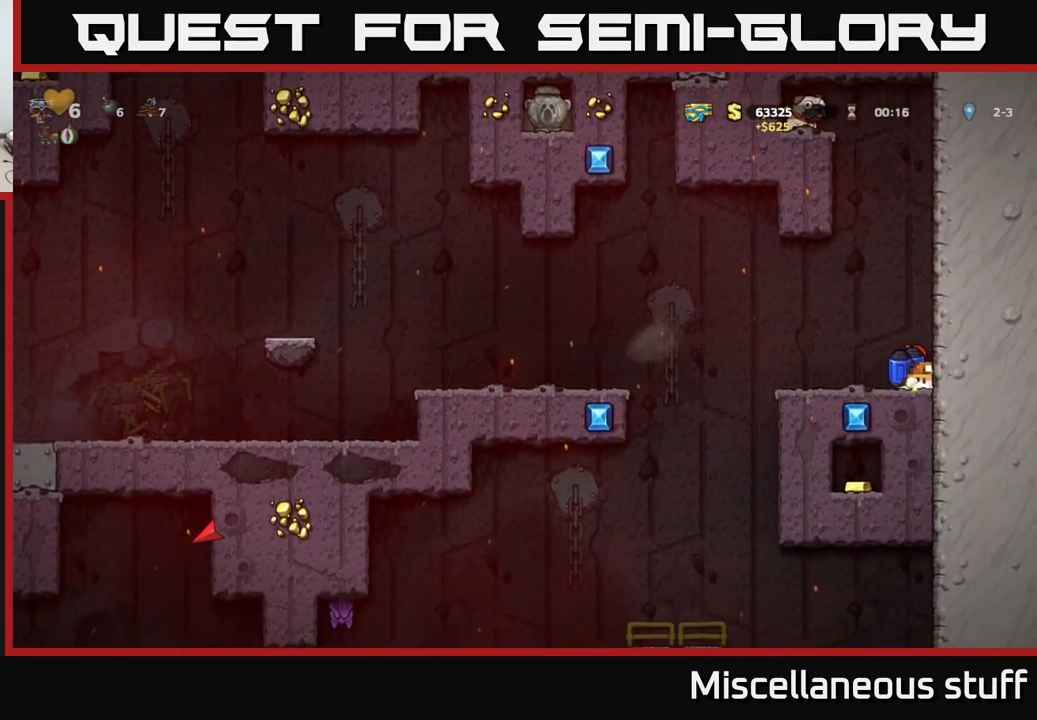
{"buttons": ["A"], "left_stick": "center", "events": [[100, "A", "up"], [167, "A", "down"], [283, "A", "up"], [367, "A", "down"]]}
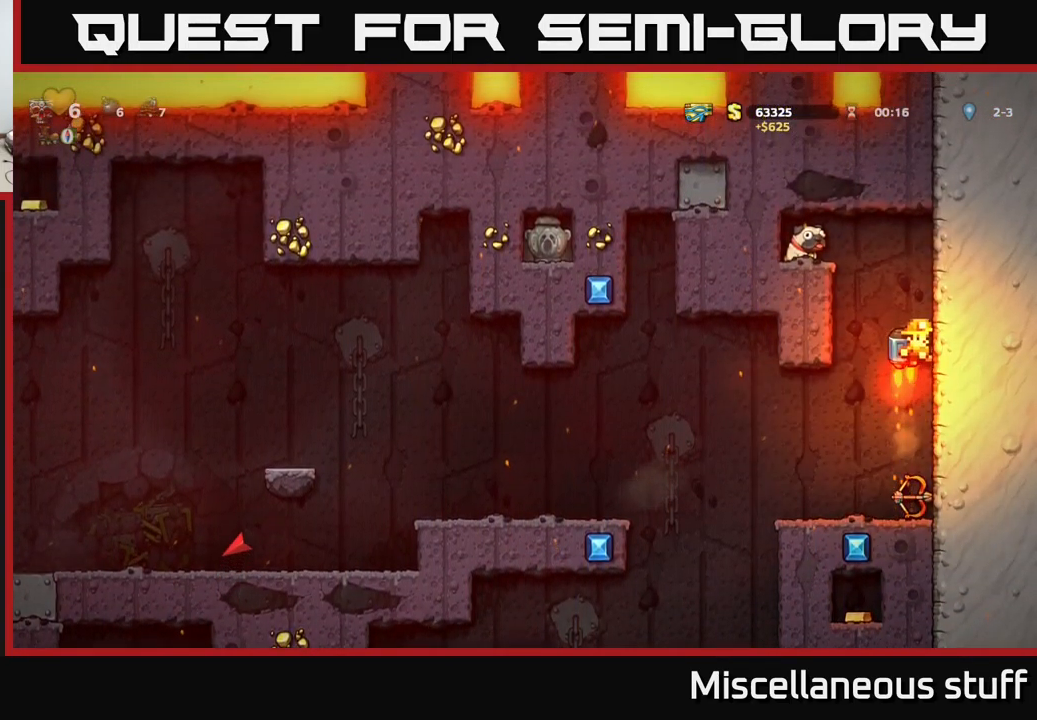
{"buttons": ["DPAD_LEFT"], "left_stick": "center", "events": [[283, "DPAD_LEFT", "down"], [317, "A", "up"]]}
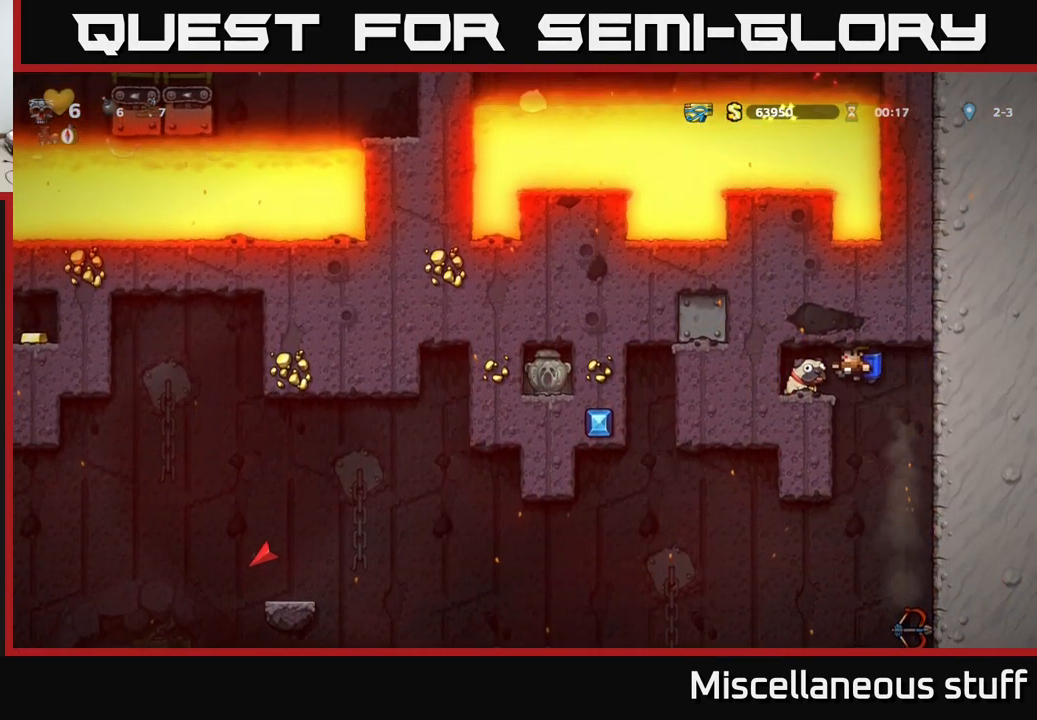
{"buttons": [], "left_stick": "center", "events": [[50, "DPAD_LEFT", "up"], [83, "DPAD_DOWN", "down"], [167, "X", "down"], [250, "X", "up"], [284, "DPAD_DOWN", "up"], [334, "DPAD_RIGHT", "down"], [500, "DPAD_RIGHT", "up"]]}
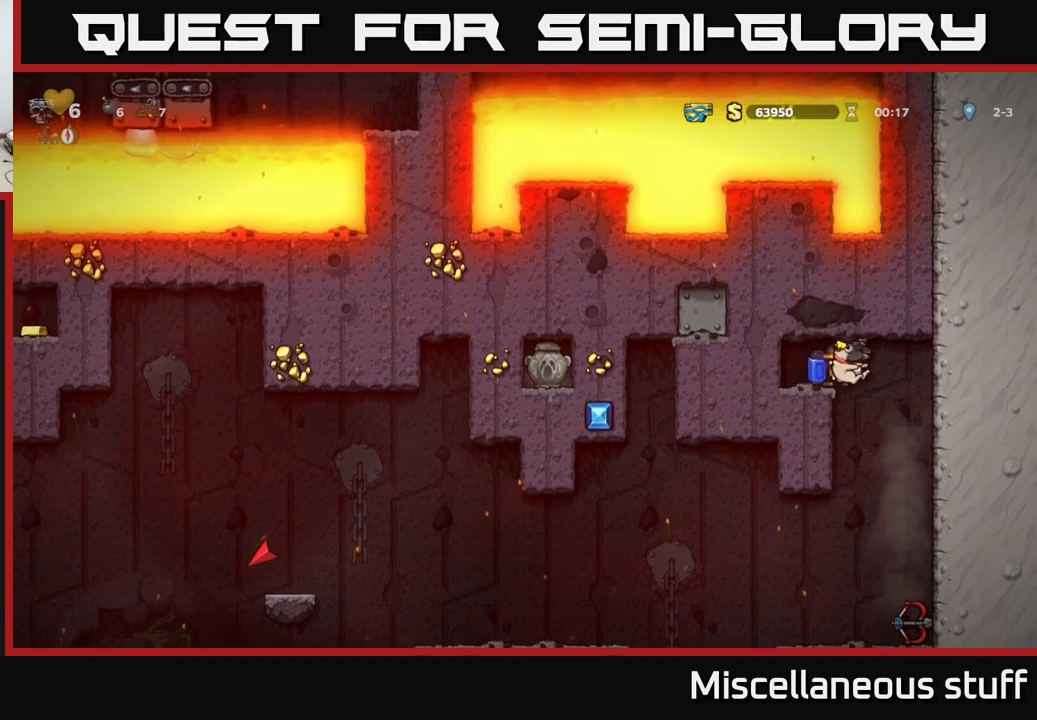
{"buttons": ["DPAD_DOWN"], "left_stick": "center", "events": [[234, "DPAD_LEFT", "down"], [317, "DPAD_LEFT", "up"], [417, "DPAD_DOWN", "down"]]}
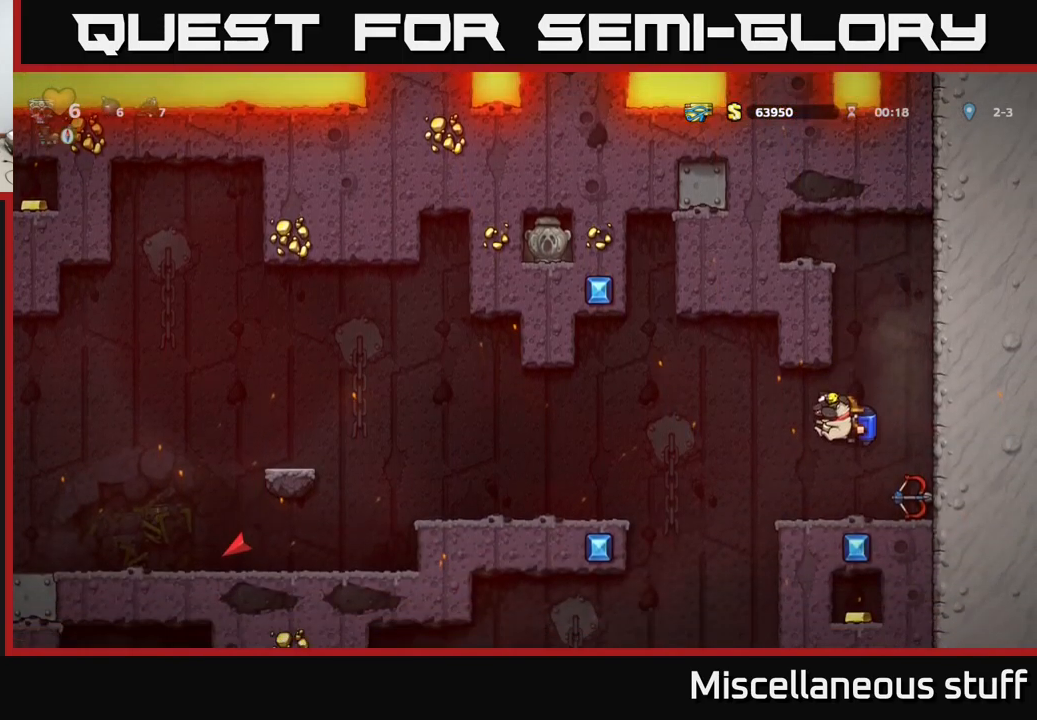
{"buttons": ["DPAD_DOWN"], "left_stick": "center", "events": []}
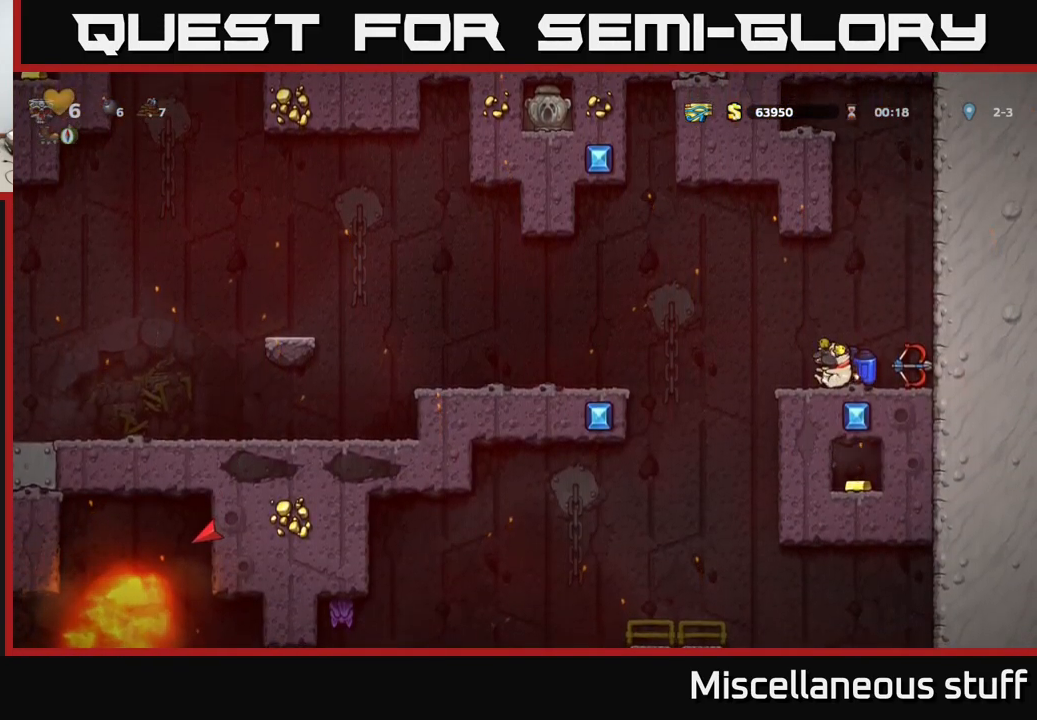
{"buttons": ["DPAD_DOWN"], "left_stick": "center", "events": []}
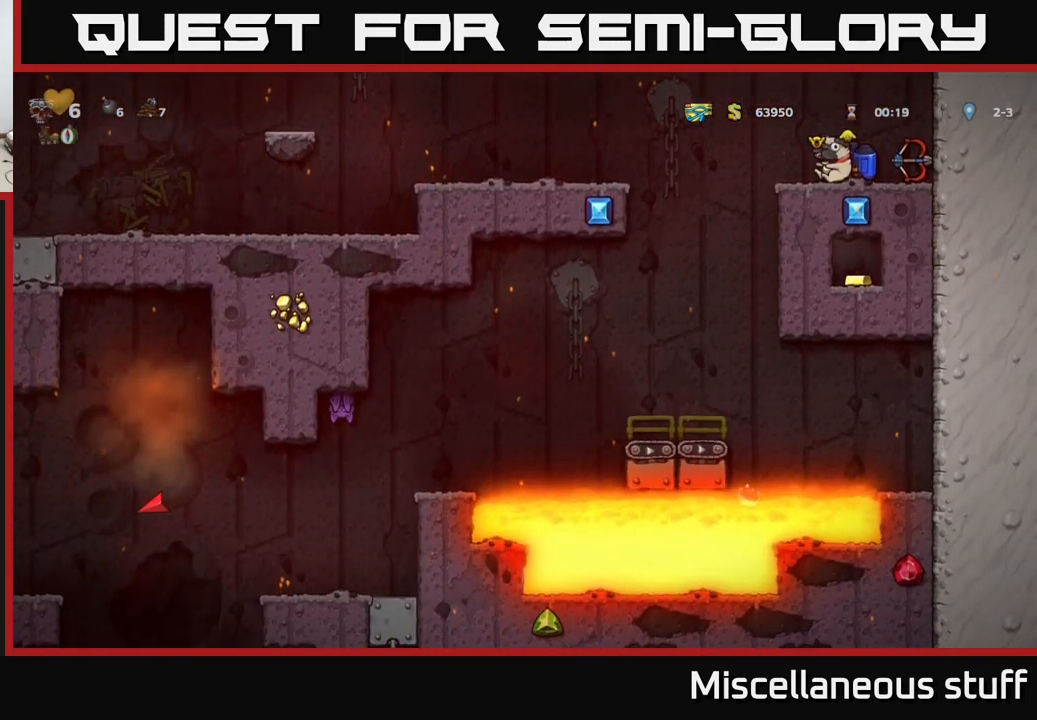
{"buttons": ["DPAD_LEFT"], "left_stick": "center", "events": [[250, "DPAD_DOWN", "up"], [267, "DPAD_LEFT", "down"]]}
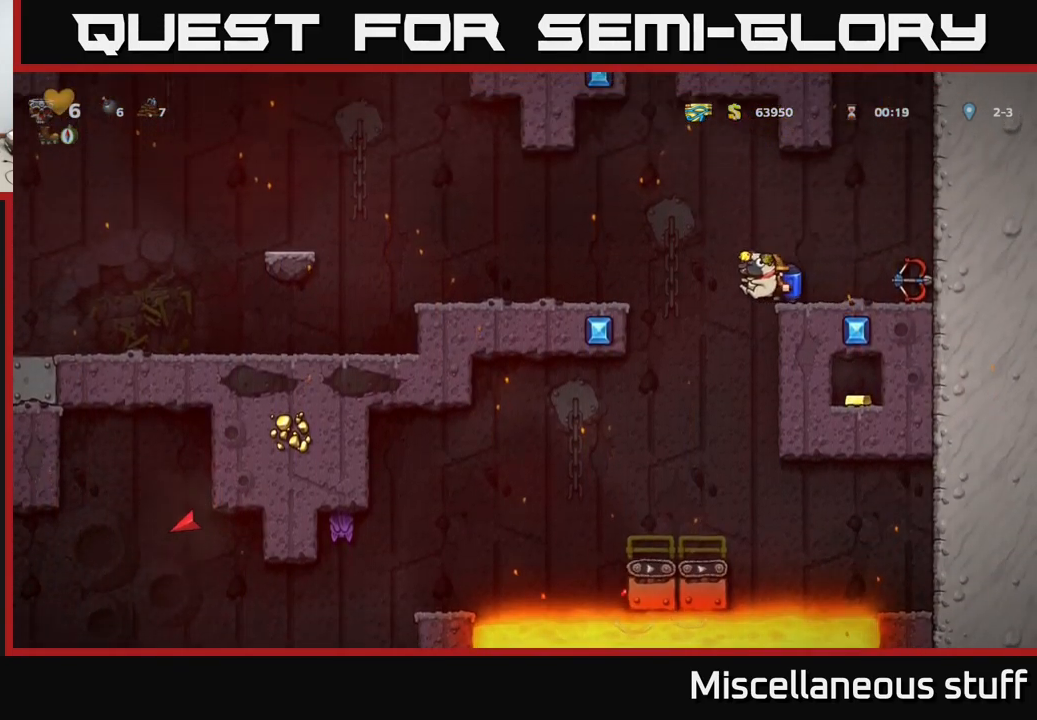
{"buttons": ["DPAD_LEFT"], "left_stick": "center", "events": [[67, "DPAD_LEFT", "up"], [467, "DPAD_LEFT", "down"]]}
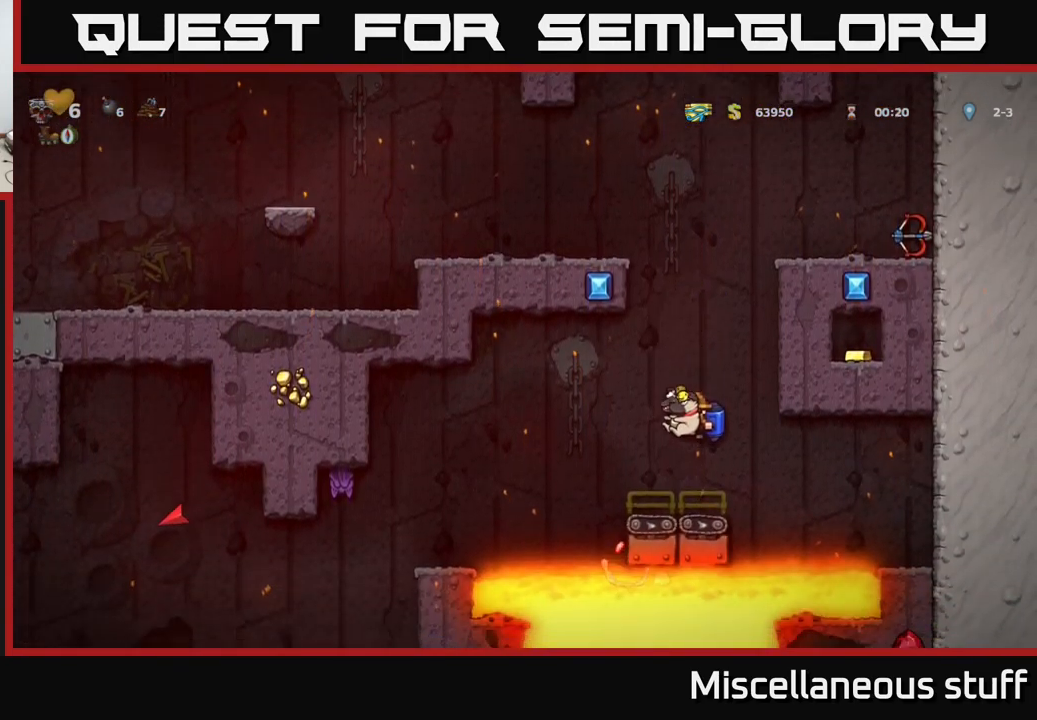
{"buttons": ["DPAD_LEFT"], "left_stick": "center", "events": [[150, "A", "down"], [284, "A", "up"]]}
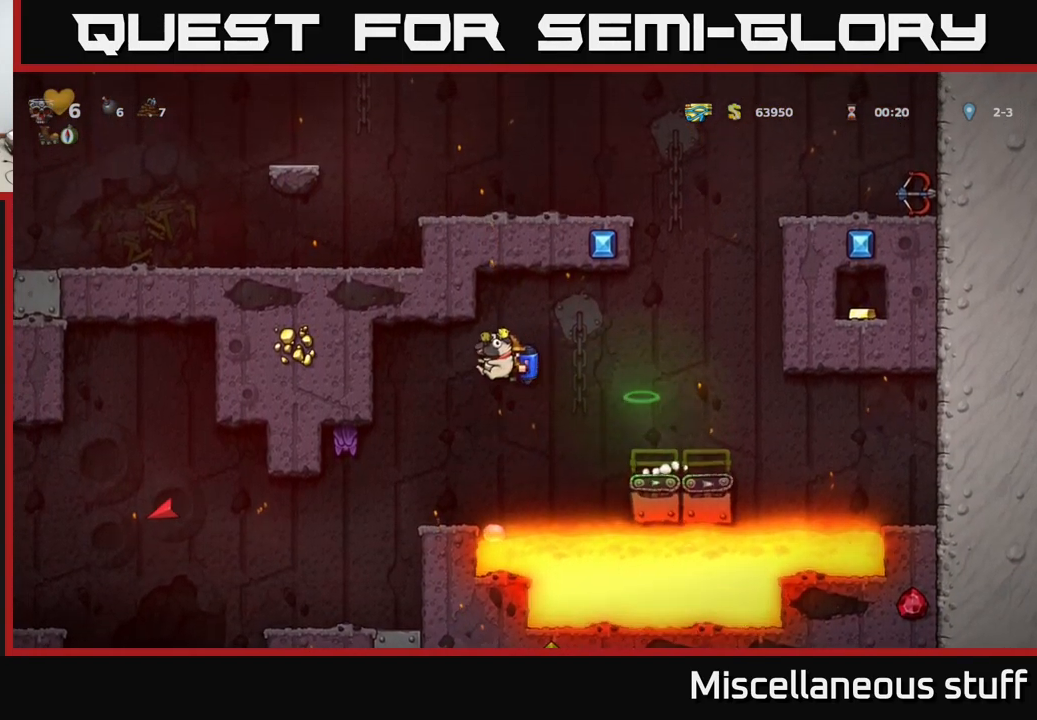
{"buttons": ["A"], "left_stick": "center", "events": [[100, "DPAD_LEFT", "up"], [284, "DPAD_RIGHT", "down"], [300, "A", "down"], [434, "A", "up"], [484, "A", "down"], [500, "DPAD_RIGHT", "up"]]}
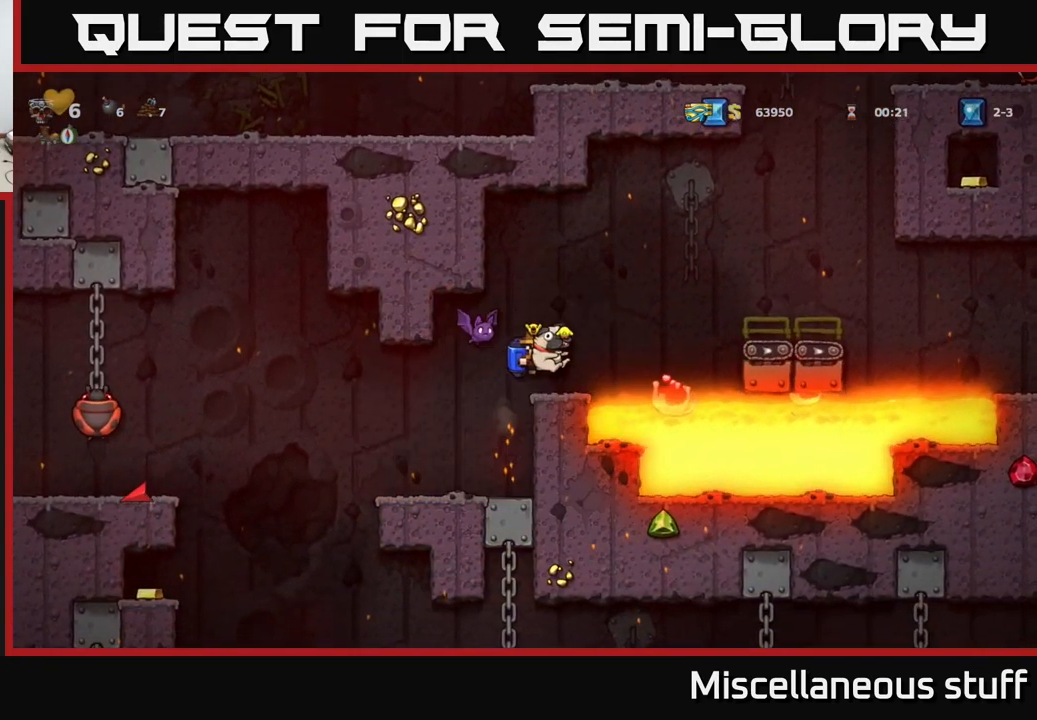
{"buttons": [], "left_stick": "center", "events": [[100, "A", "up"], [150, "A", "down"], [350, "A", "up"], [400, "DPAD_LEFT", "down"], [484, "DPAD_LEFT", "up"]]}
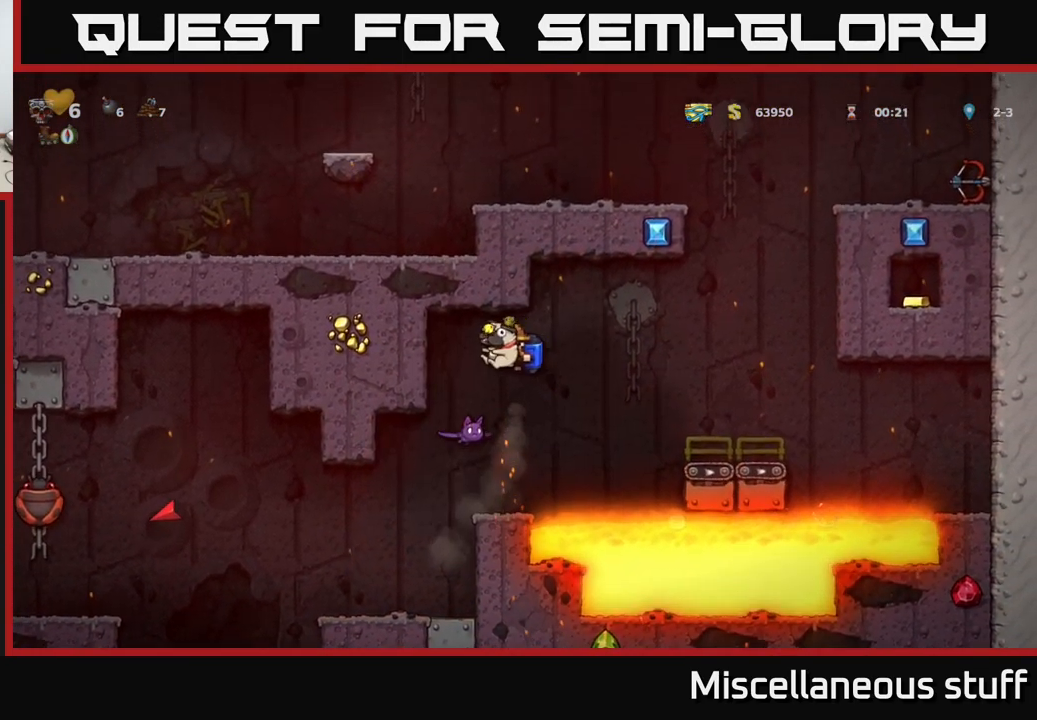
{"buttons": [], "left_stick": "center", "events": []}
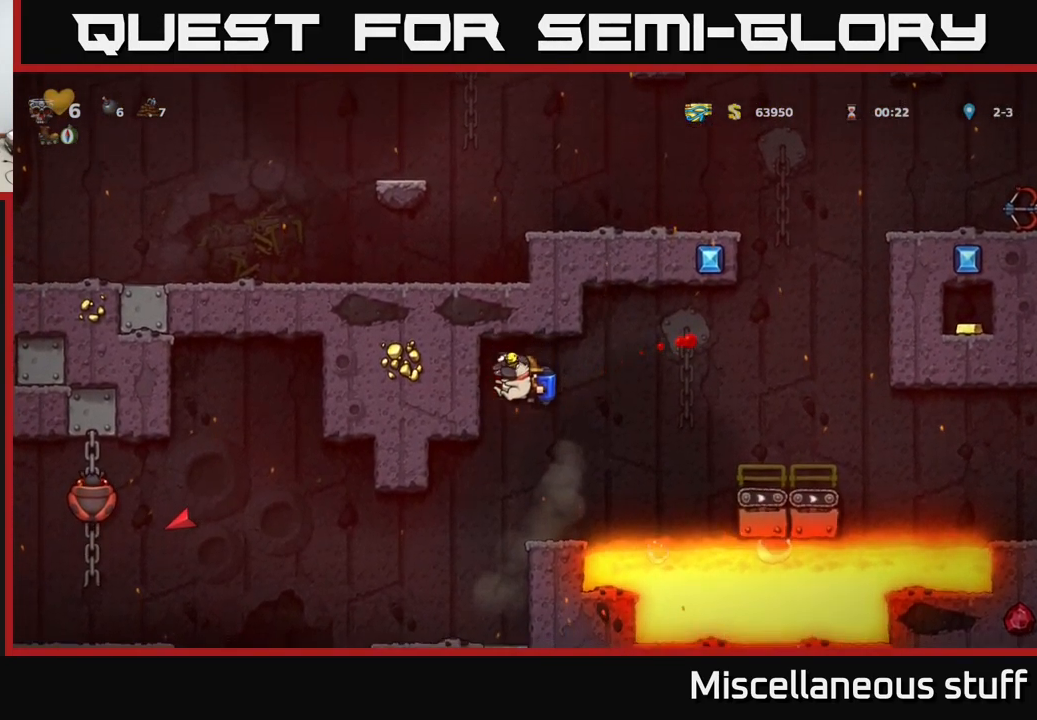
{"buttons": [], "left_stick": "center", "events": [[184, "DPAD_LEFT", "down"], [200, "DPAD_LEFT", "up"]]}
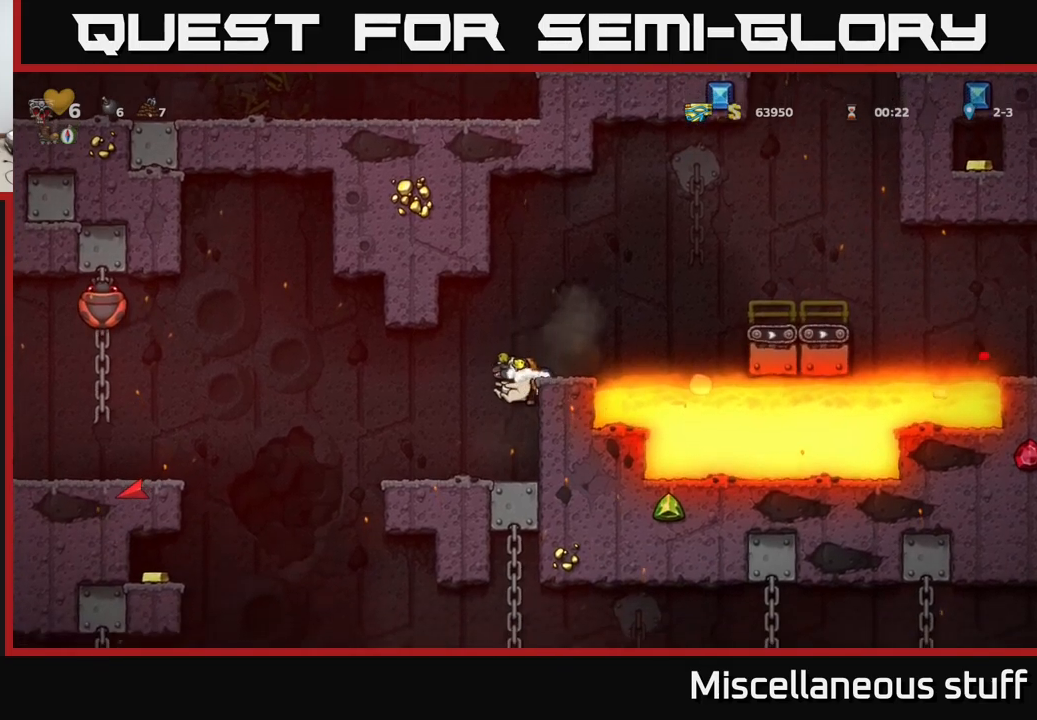
{"buttons": ["A", "DPAD_LEFT"], "left_stick": "center", "events": [[16, "DPAD_LEFT", "down"], [150, "DPAD_LEFT", "up"], [400, "DPAD_LEFT", "down"], [483, "A", "down"]]}
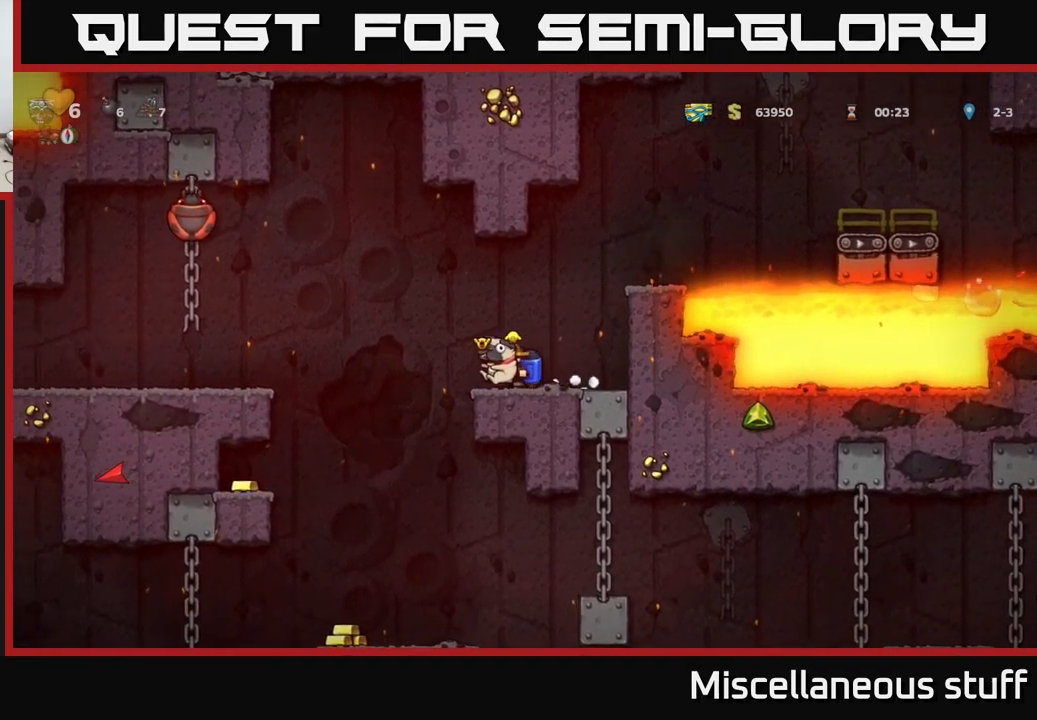
{"buttons": ["DPAD_LEFT"], "left_stick": "center", "events": [[133, "A", "up"], [300, "A", "down"], [333, "DPAD_LEFT", "up"], [400, "A", "up"], [500, "DPAD_LEFT", "down"]]}
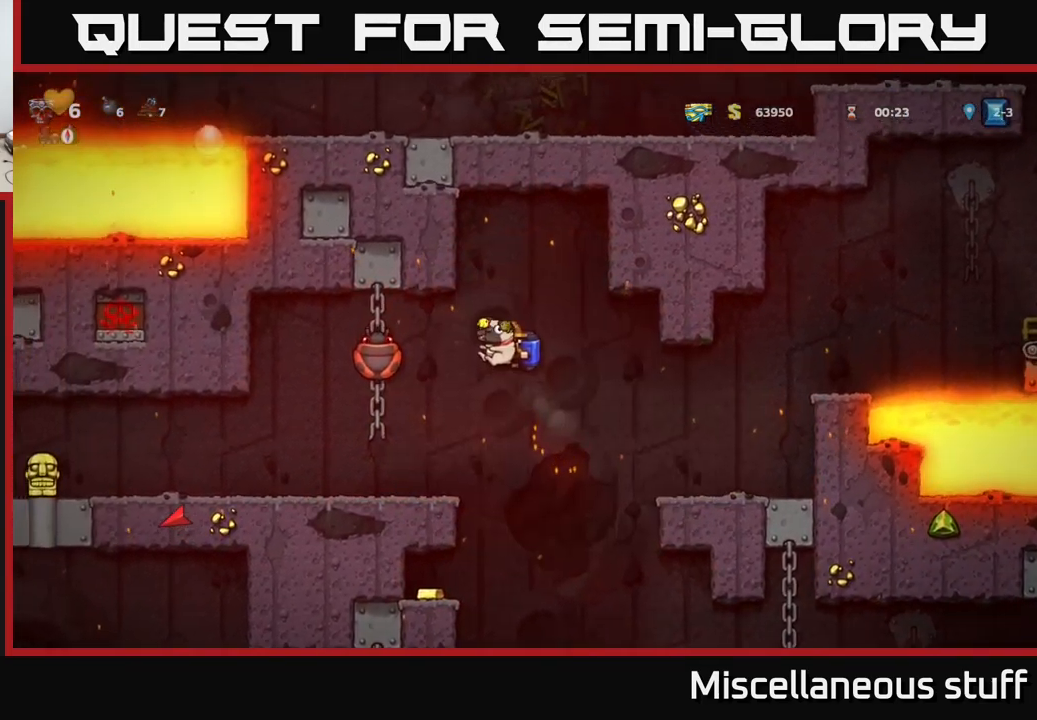
{"buttons": [], "left_stick": "center", "events": [[100, "A", "down"], [250, "A", "up"], [283, "DPAD_LEFT", "up"]]}
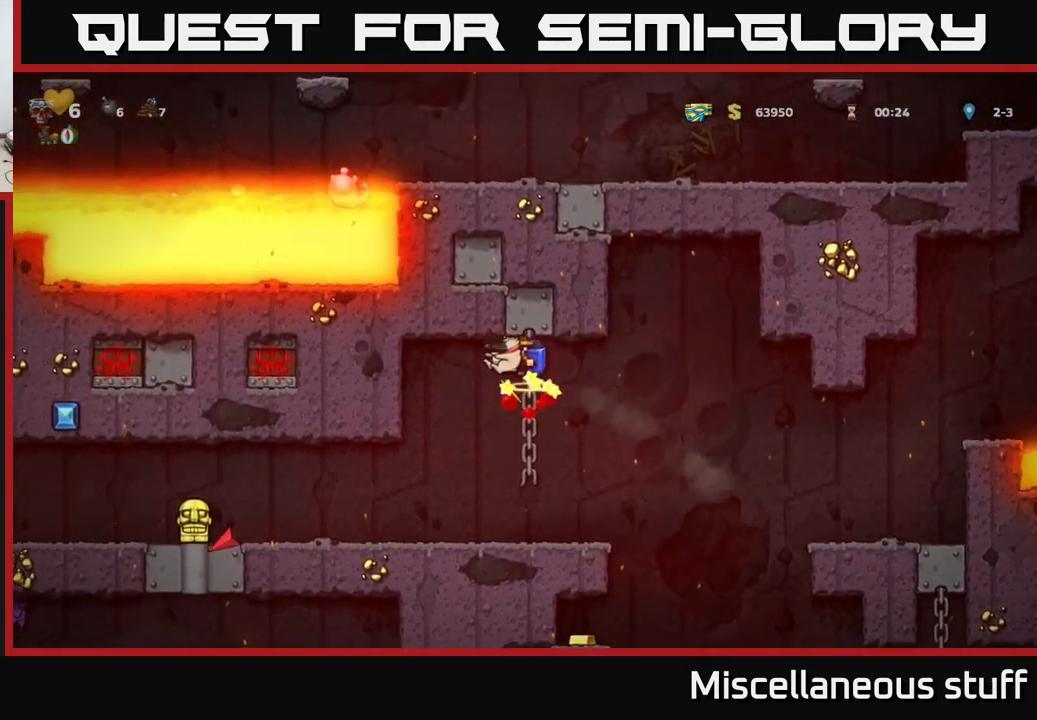
{"buttons": [], "left_stick": "center", "events": []}
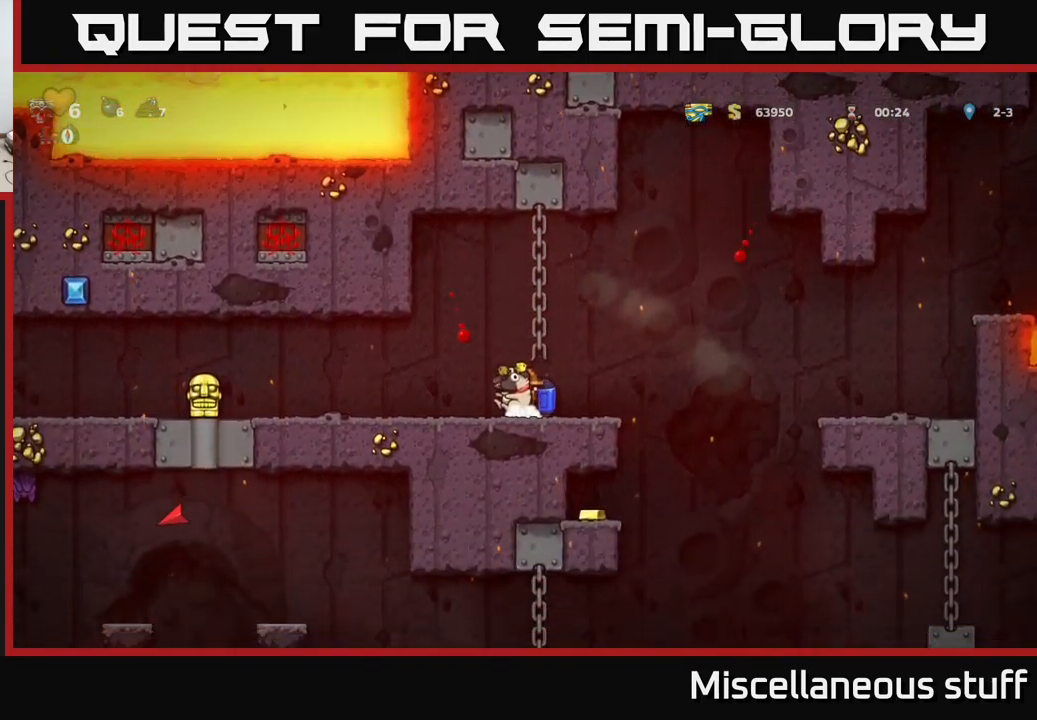
{"buttons": [], "left_stick": "center", "events": [[33, "A", "down"], [83, "DPAD_LEFT", "down"], [100, "A", "up"], [183, "DPAD_LEFT", "up"], [316, "DPAD_RIGHT", "down"], [483, "DPAD_RIGHT", "up"]]}
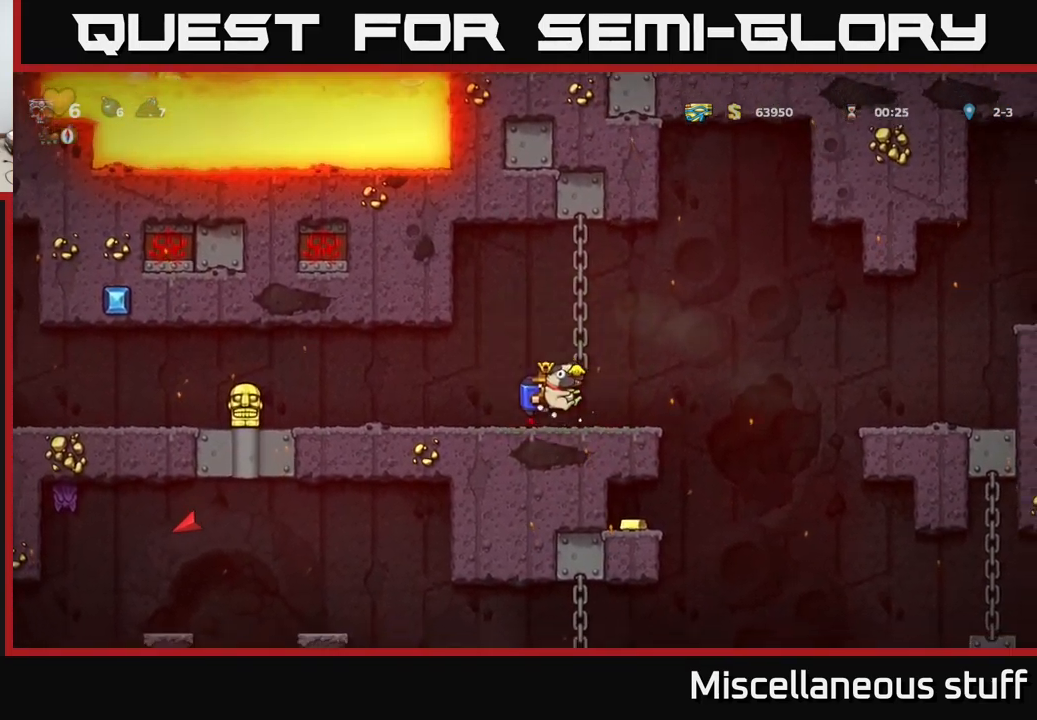
{"buttons": ["DPAD_DOWN"], "left_stick": "center", "events": [[16, "DPAD_LEFT", "down"], [316, "DPAD_DOWN", "down"], [316, "DPAD_LEFT", "up"]]}
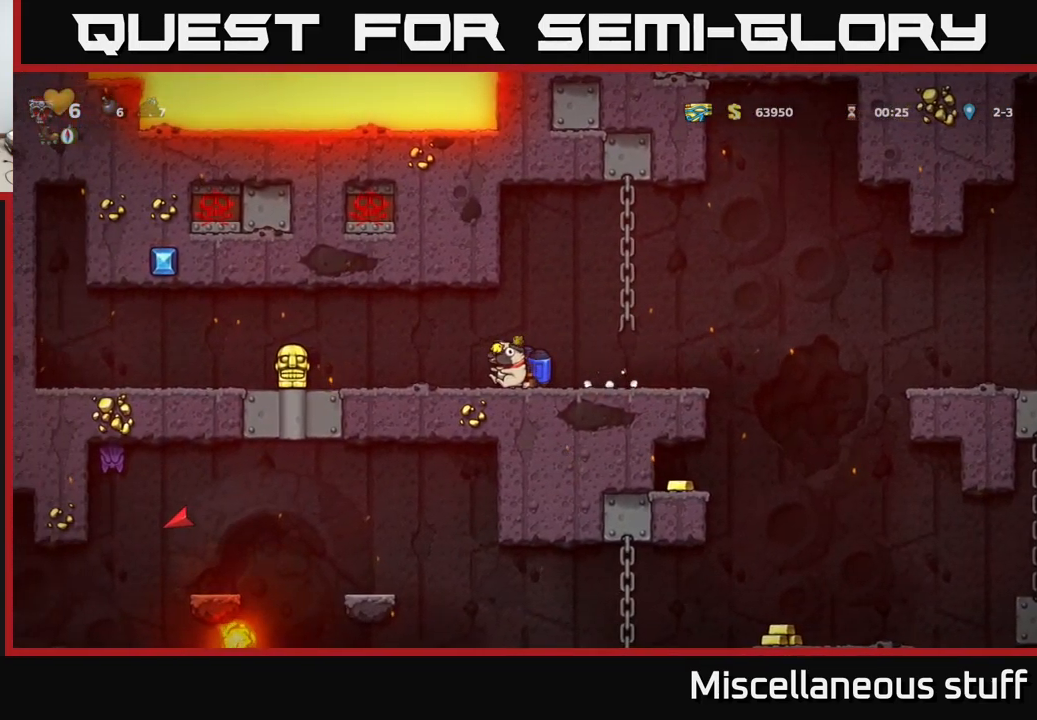
{"buttons": ["DPAD_DOWN"], "left_stick": "center", "events": []}
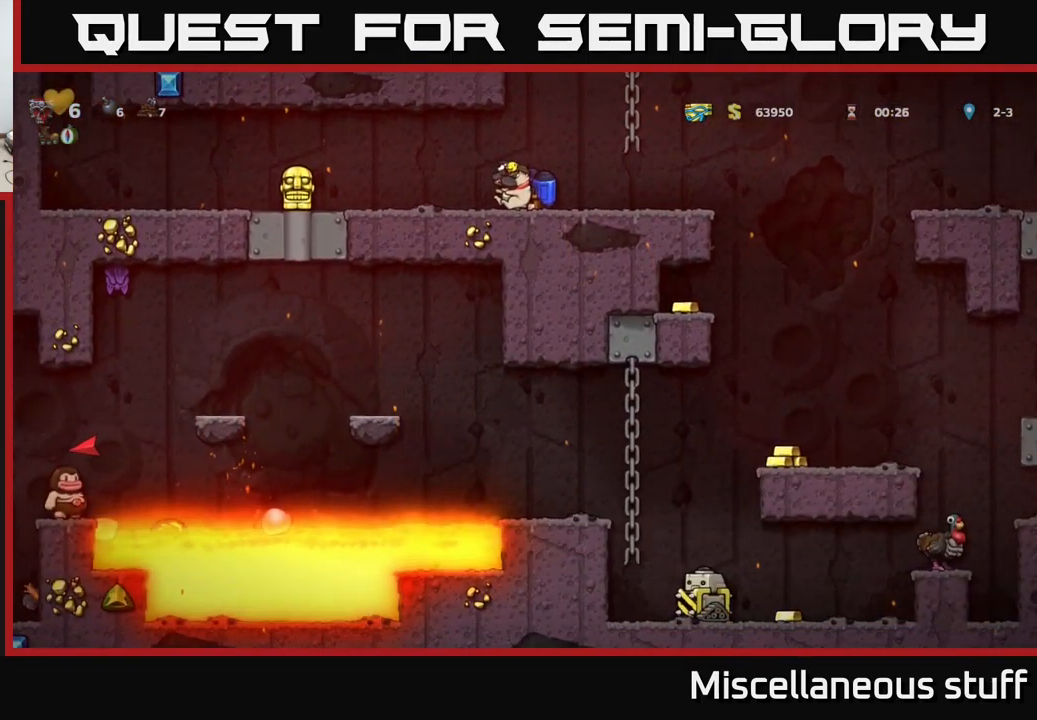
{"buttons": ["DPAD_DOWN"], "left_stick": "center", "events": []}